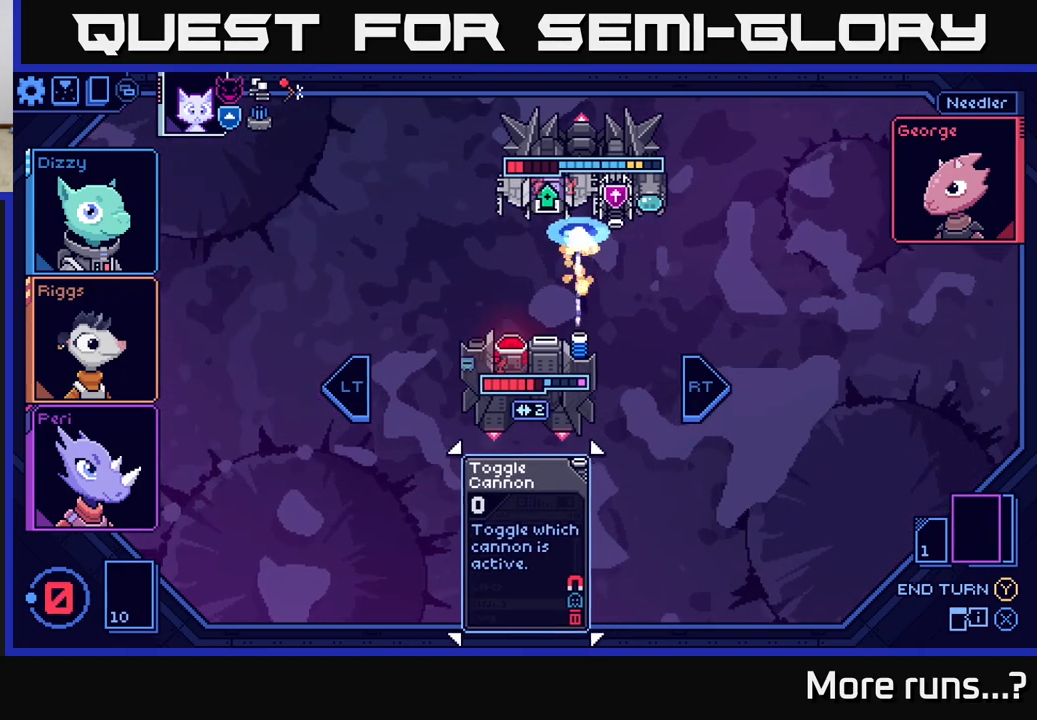
Gameplay with a controller (Xbox layout); each line is a JSON object with the inputs held at the frame after it. "events" lists button and stick changes between this image and that frame as [ms after this image, input, new state], when the widget could be followed in between. Not read: L1 R1.
{"buttons": [], "left_stick": "center", "right_stick": "center", "events": []}
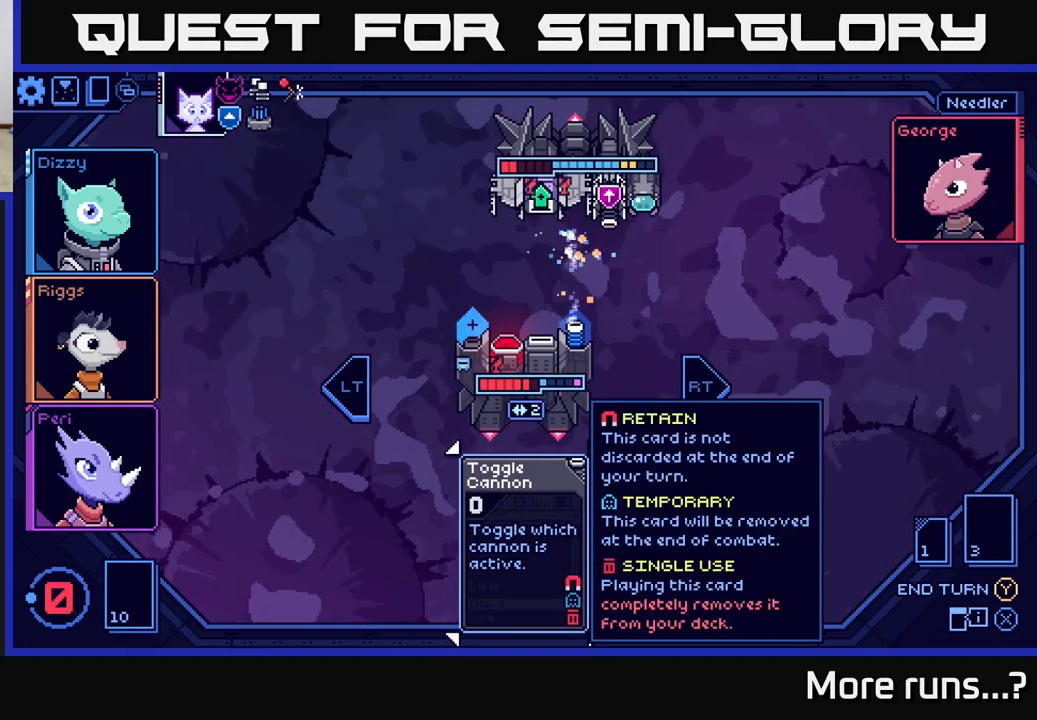
{"buttons": [], "left_stick": "center", "right_stick": "center", "events": [[350, "Y", "down"], [417, "Y", "up"]]}
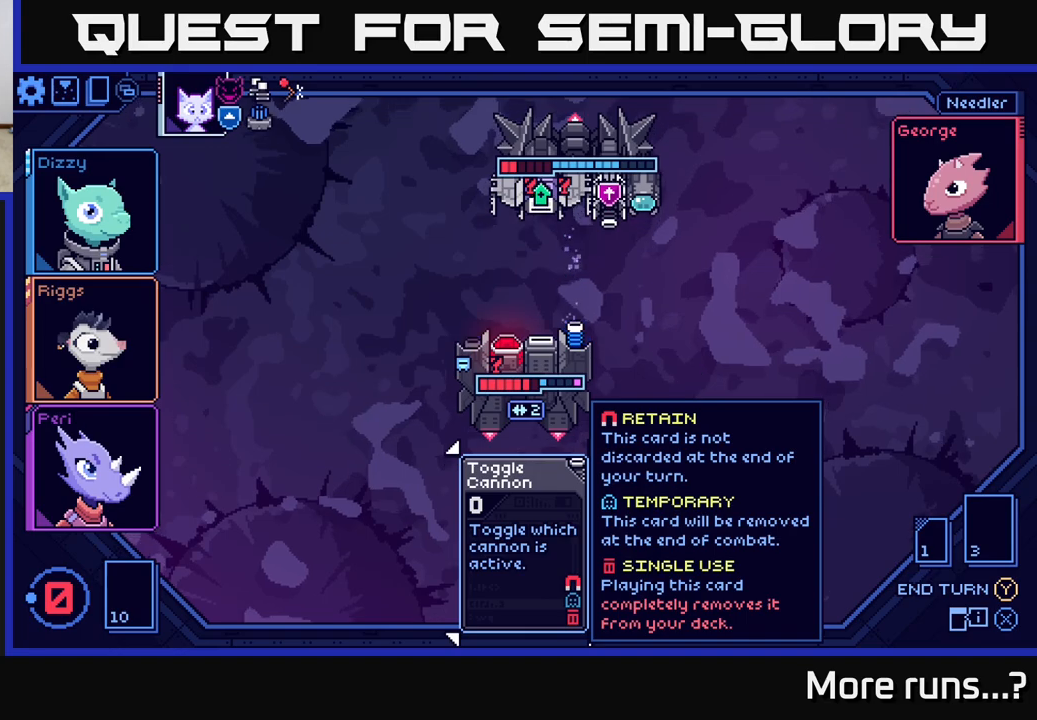
{"buttons": [], "left_stick": "center", "right_stick": "center", "events": []}
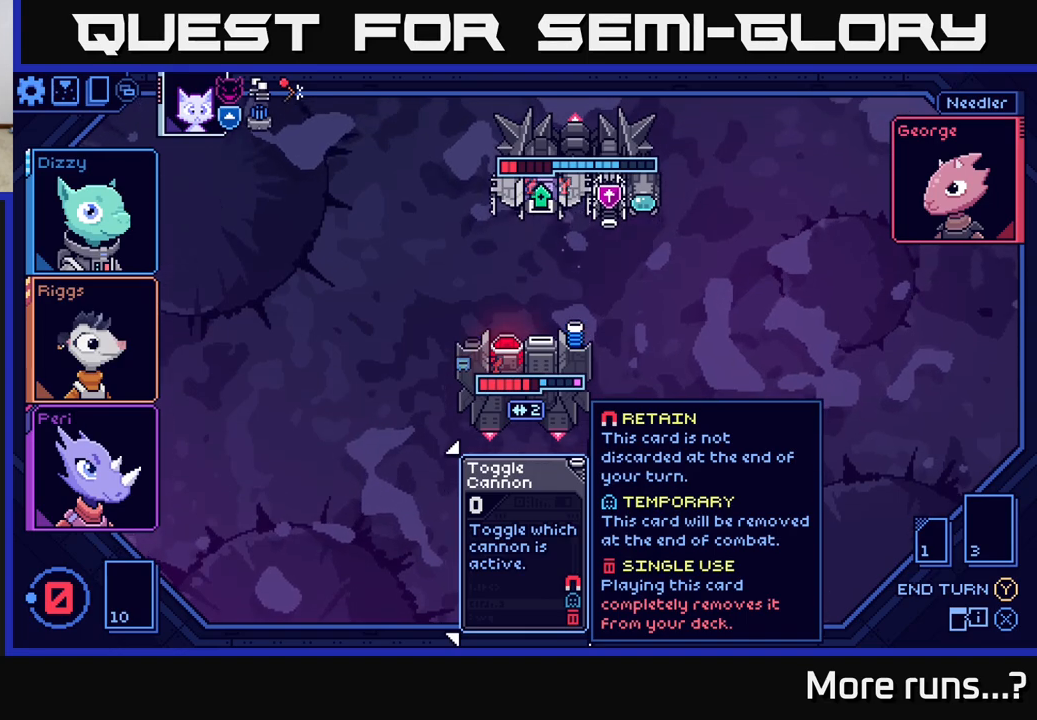
{"buttons": [], "left_stick": "center", "right_stick": "center", "events": []}
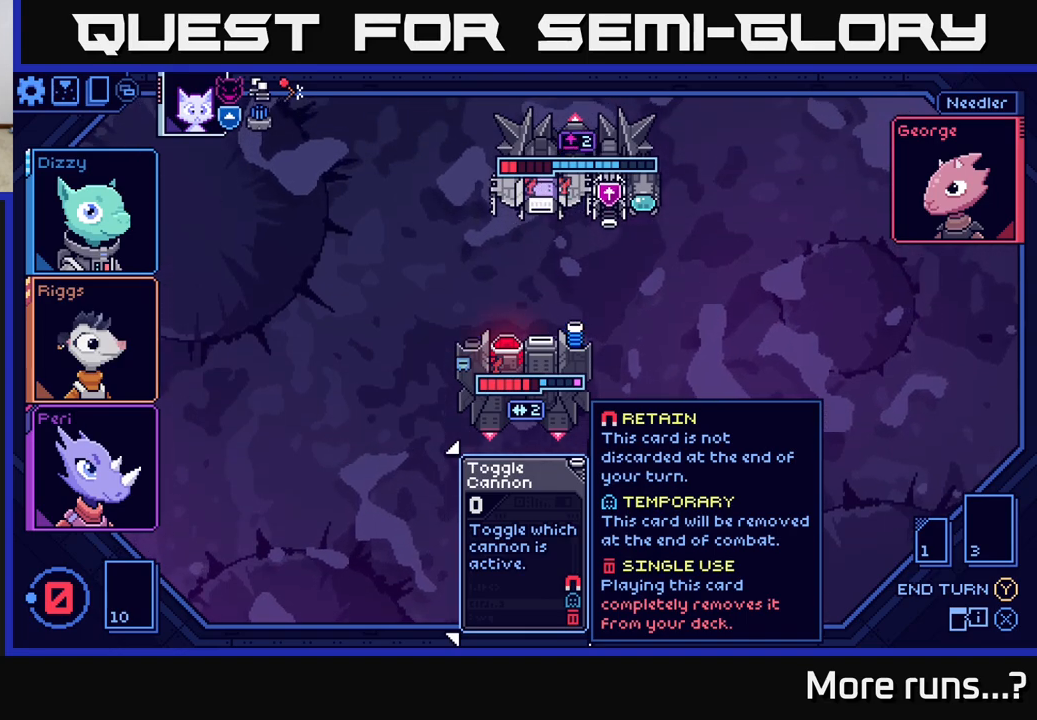
{"buttons": [], "left_stick": "center", "right_stick": "center", "events": []}
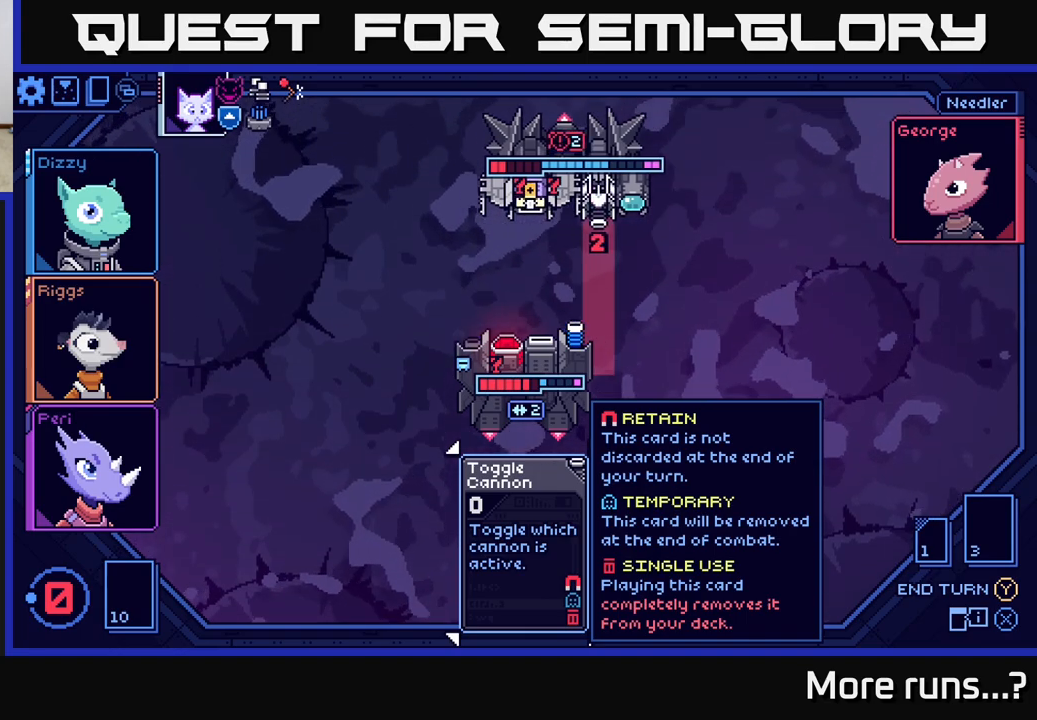
{"buttons": [], "left_stick": "center", "right_stick": "center", "events": []}
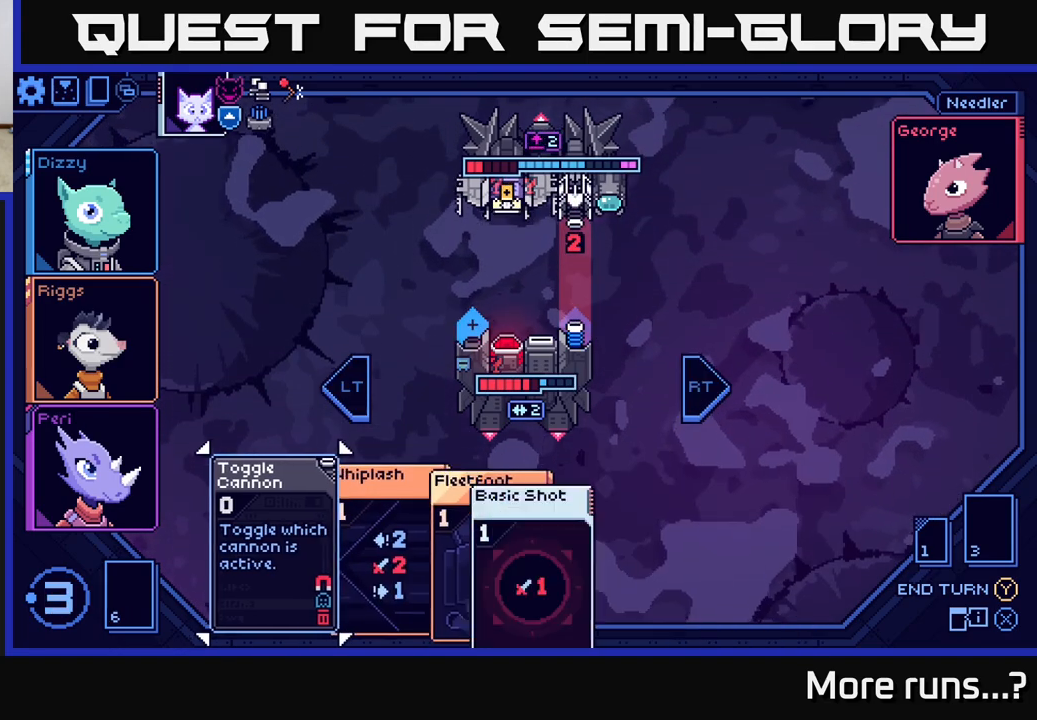
{"buttons": [], "left_stick": "center", "right_stick": "center", "events": []}
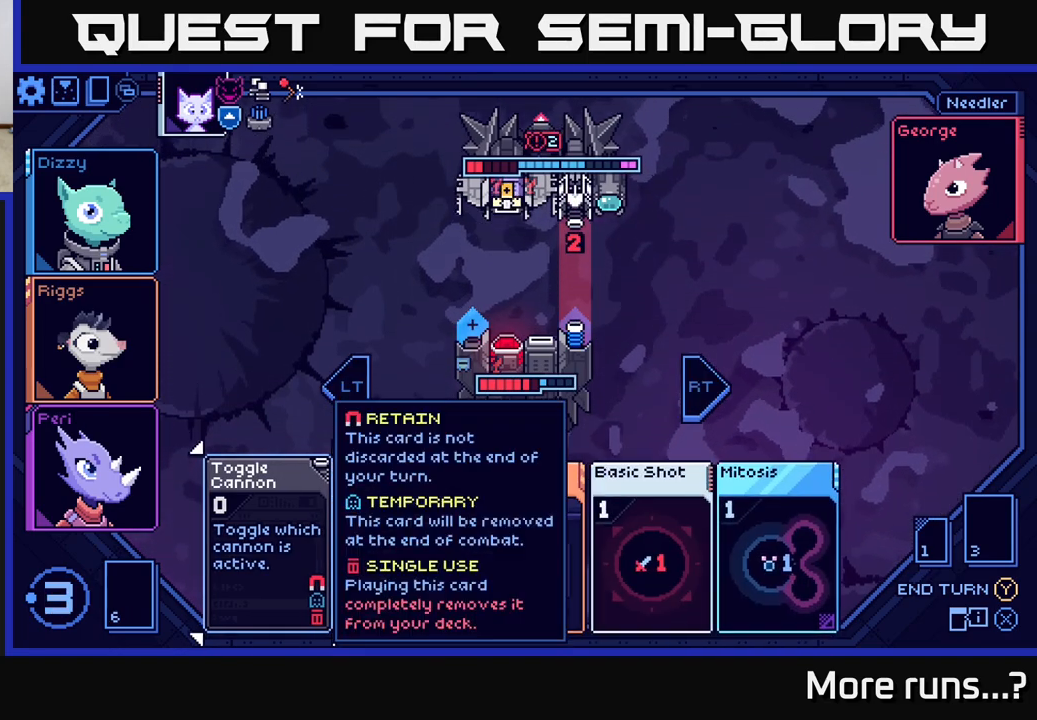
{"buttons": [], "left_stick": "center", "right_stick": "center", "events": [[67, "left_stick", "right"], [267, "left_stick", "center"]]}
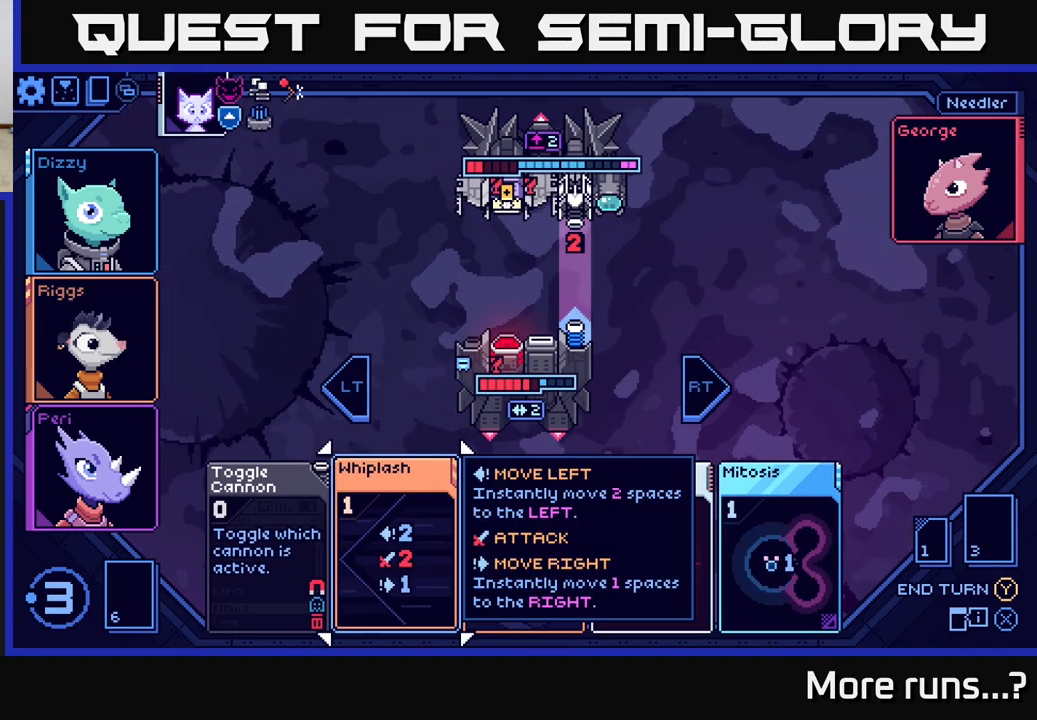
{"buttons": [], "left_stick": "center", "right_stick": "center", "events": []}
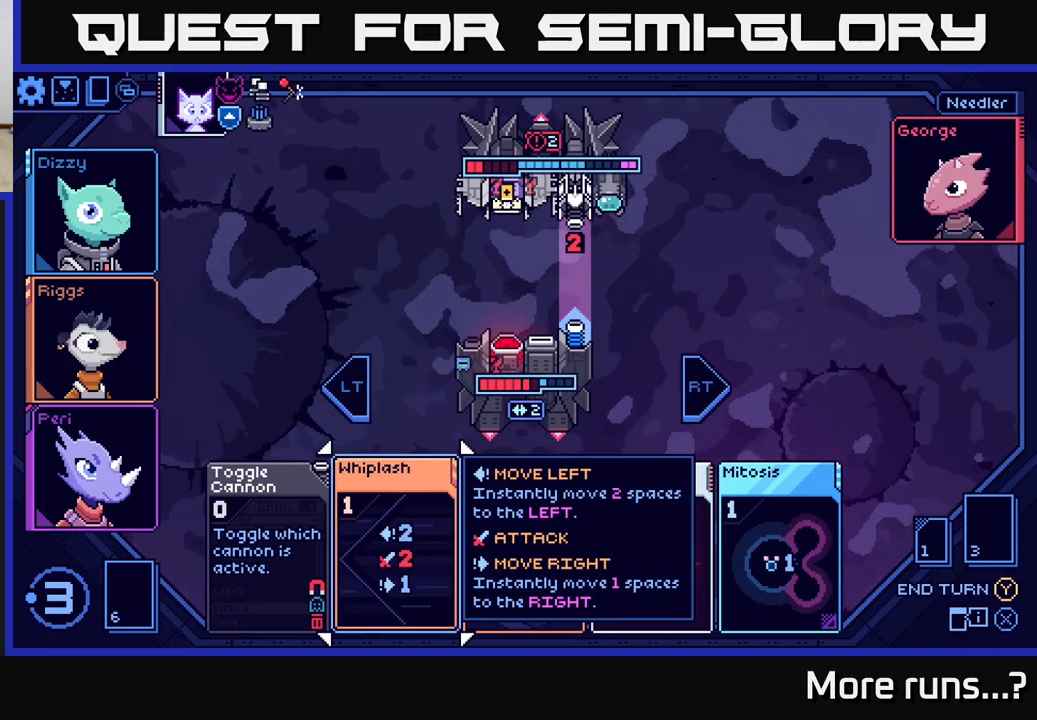
{"buttons": [], "left_stick": "center", "right_stick": "center", "events": [[50, "left_stick", "up"], [233, "left_stick", "center"], [317, "left_stick", "up"], [467, "left_stick", "center"]]}
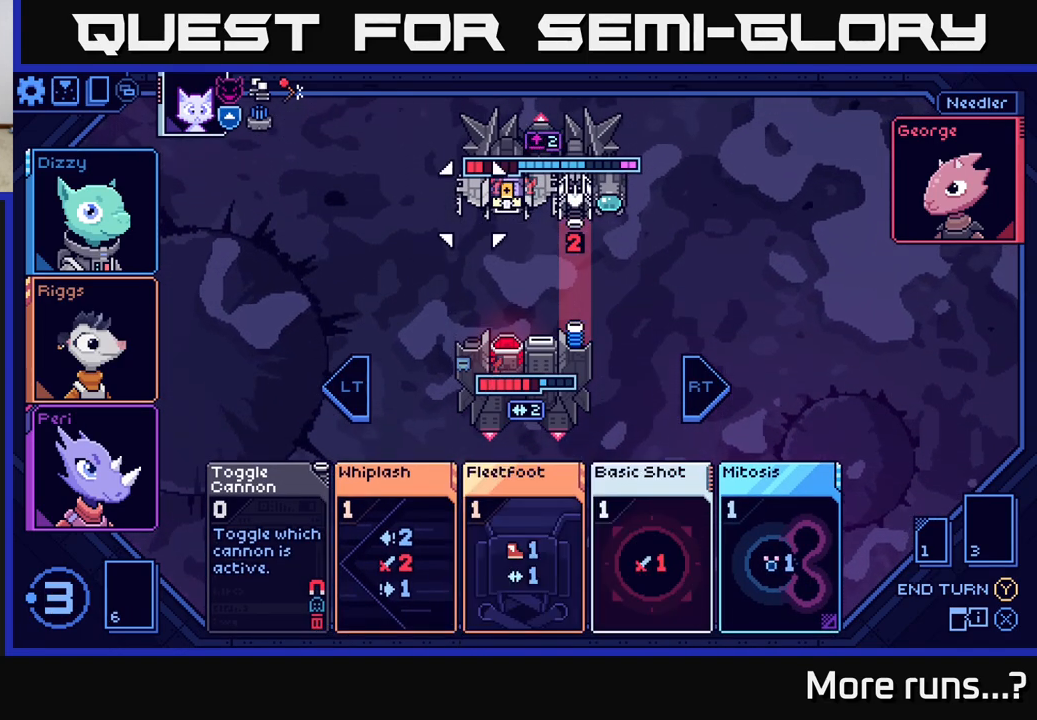
{"buttons": [], "left_stick": "center", "right_stick": "center", "events": [[50, "left_stick", "up"], [233, "left_stick", "center"], [317, "left_stick", "right"], [467, "left_stick", "center"]]}
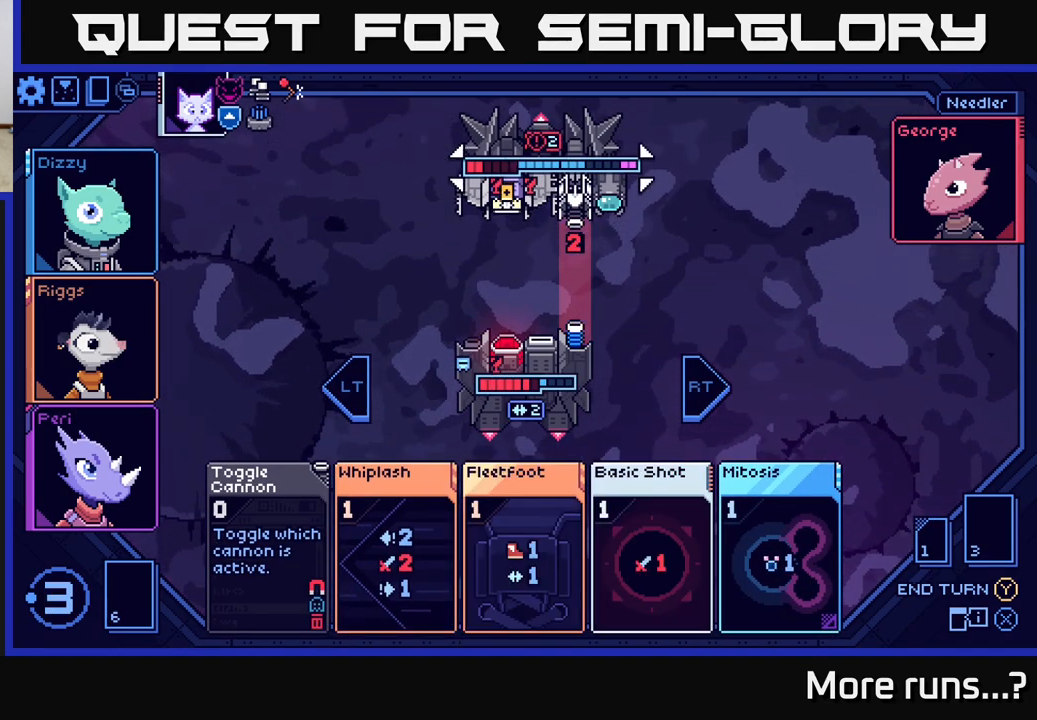
{"buttons": [], "left_stick": "center", "right_stick": "center", "events": [[183, "left_stick", "left"], [383, "left_stick", "center"]]}
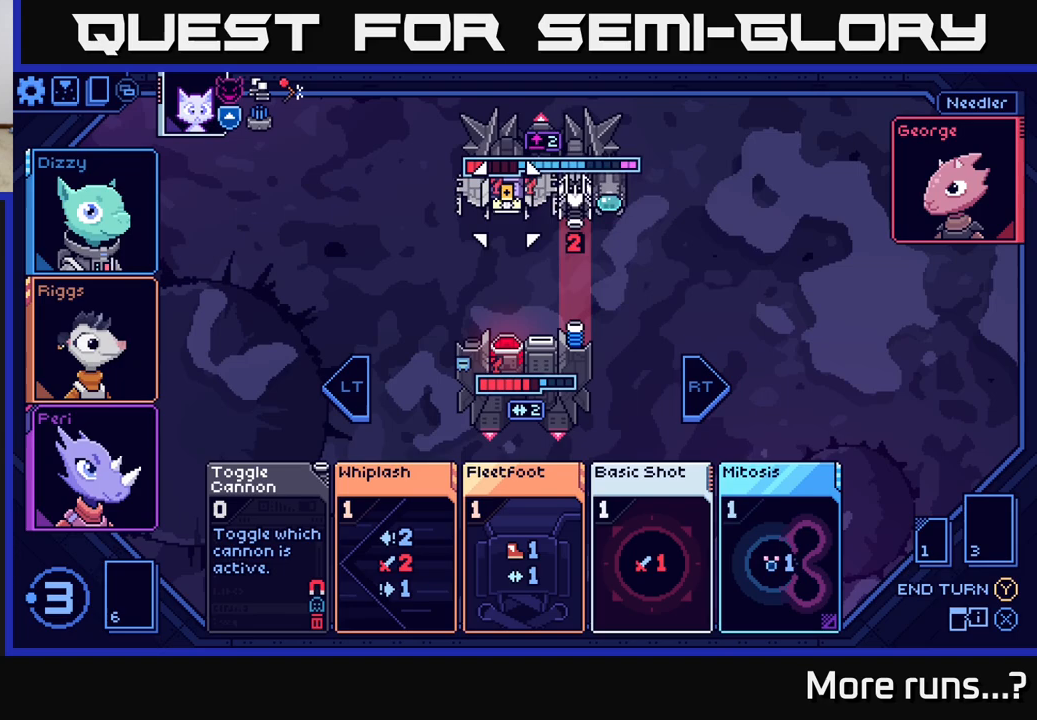
{"buttons": [], "left_stick": "center", "right_stick": "center", "events": [[150, "left_stick", "up"], [317, "left_stick", "center"]]}
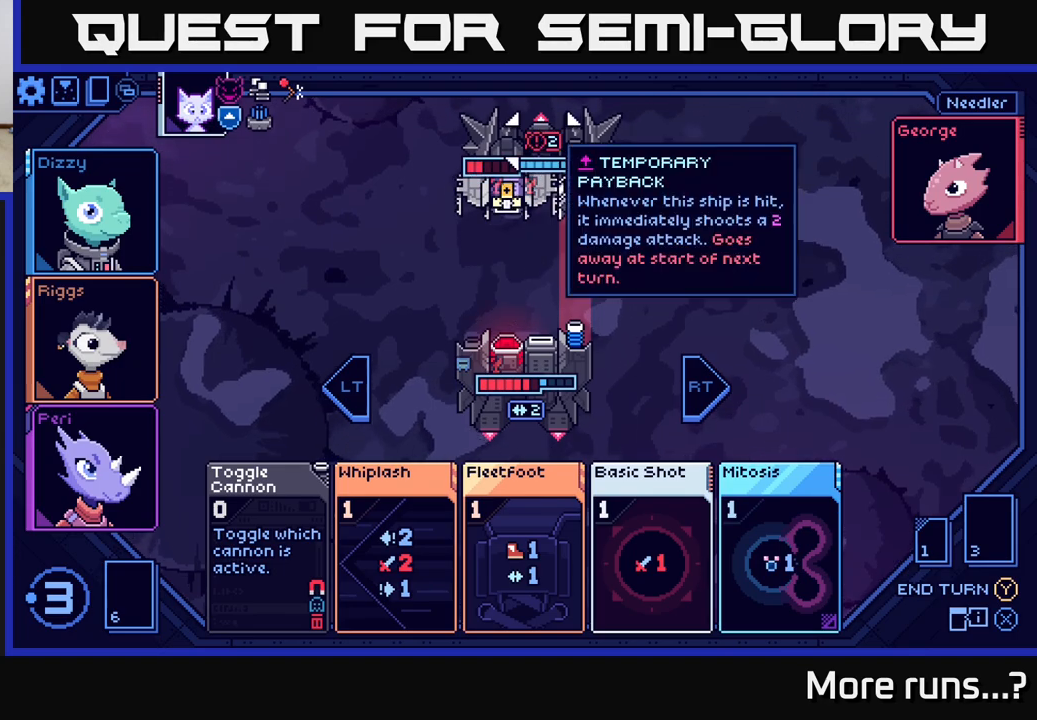
{"buttons": [], "left_stick": "center", "right_stick": "center", "events": []}
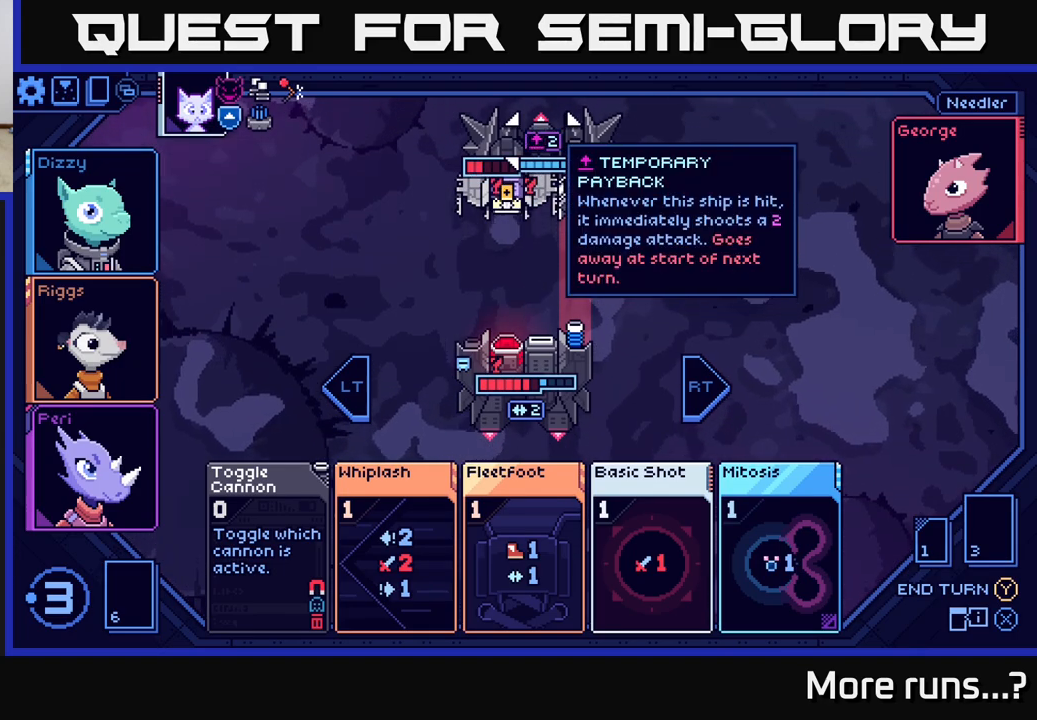
{"buttons": [], "left_stick": "center", "right_stick": "center", "events": []}
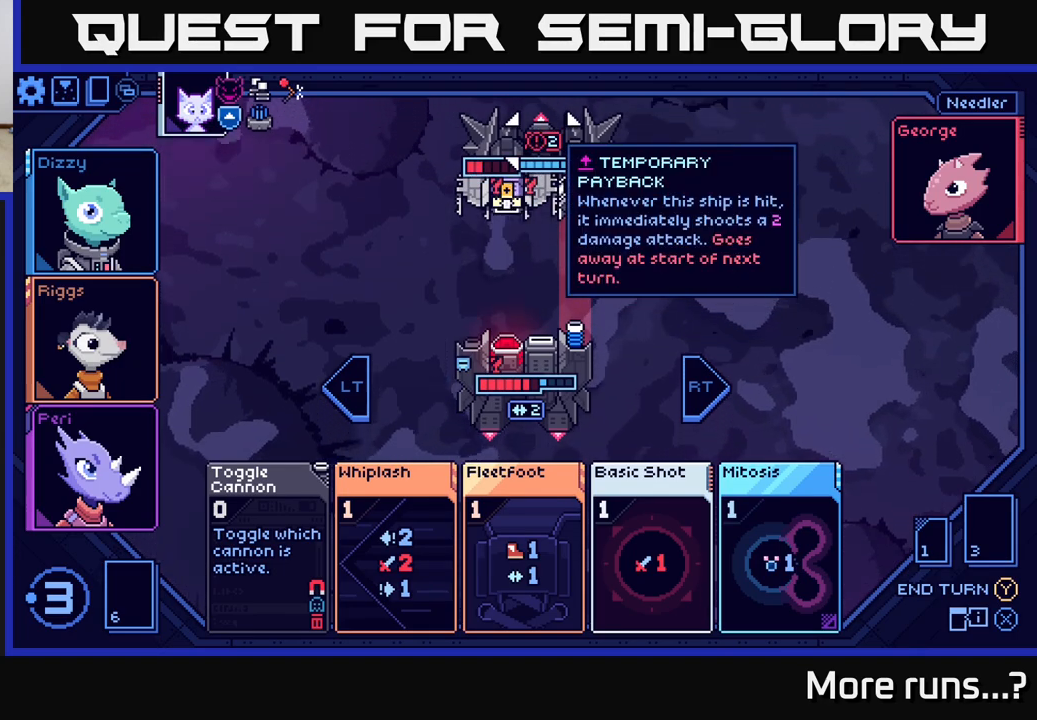
{"buttons": [], "left_stick": "center", "right_stick": "center", "events": [[100, "left_stick", "down"], [300, "left_stick", "center"]]}
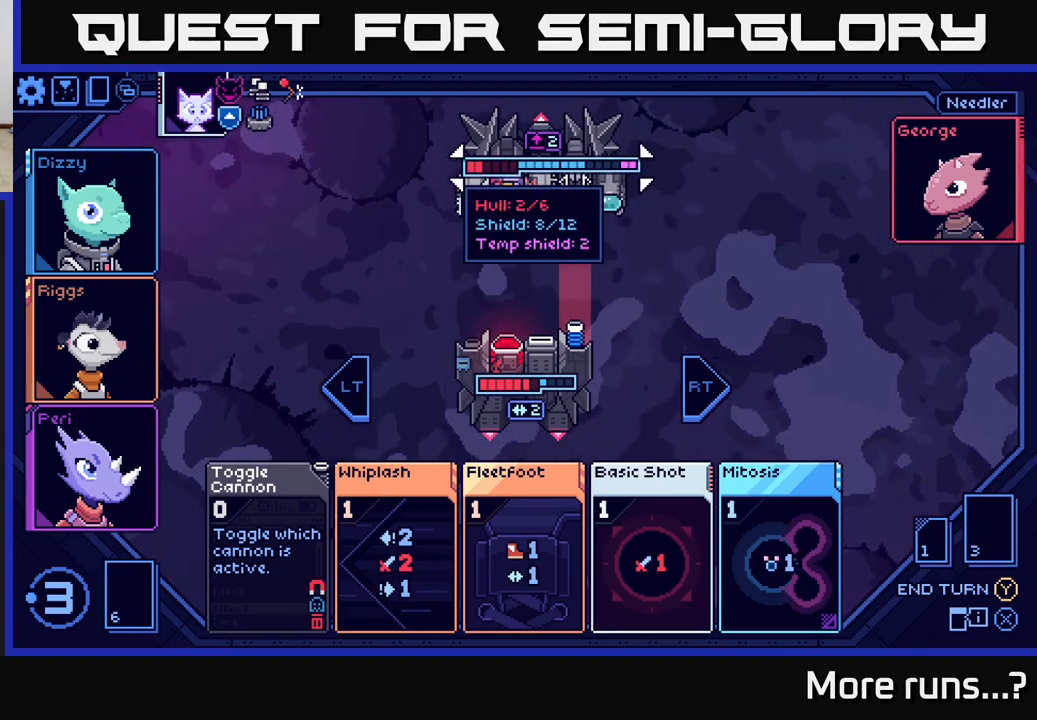
{"buttons": [], "left_stick": "center", "right_stick": "center", "events": []}
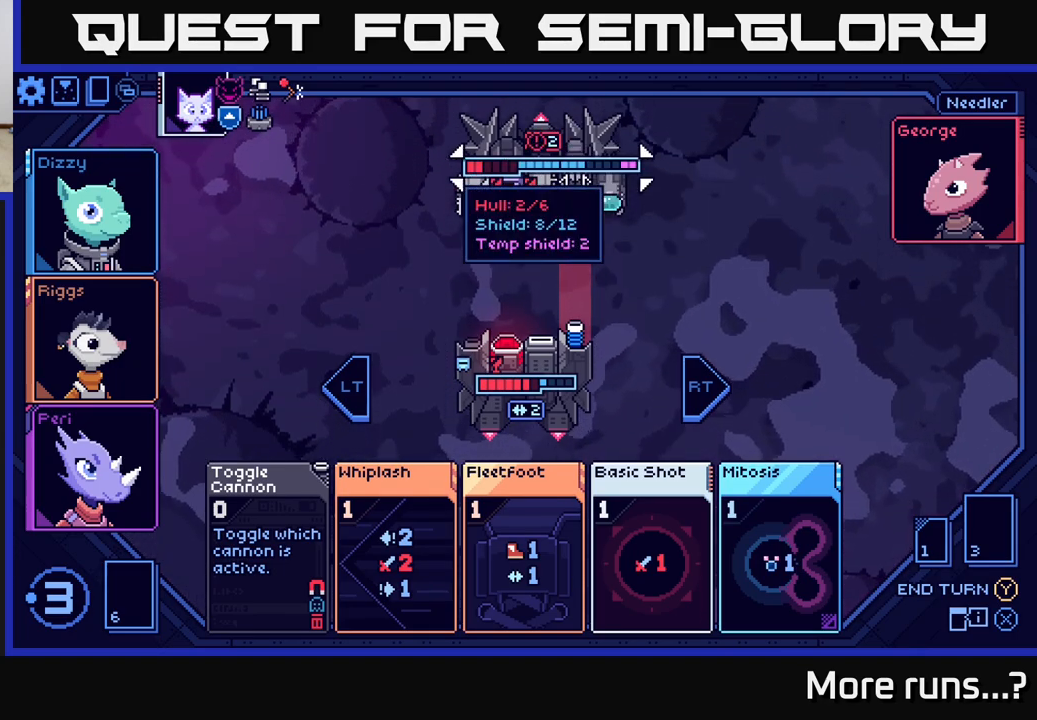
{"buttons": [], "left_stick": "center", "right_stick": "center", "events": [[33, "left_stick", "right"], [217, "left_stick", "center"]]}
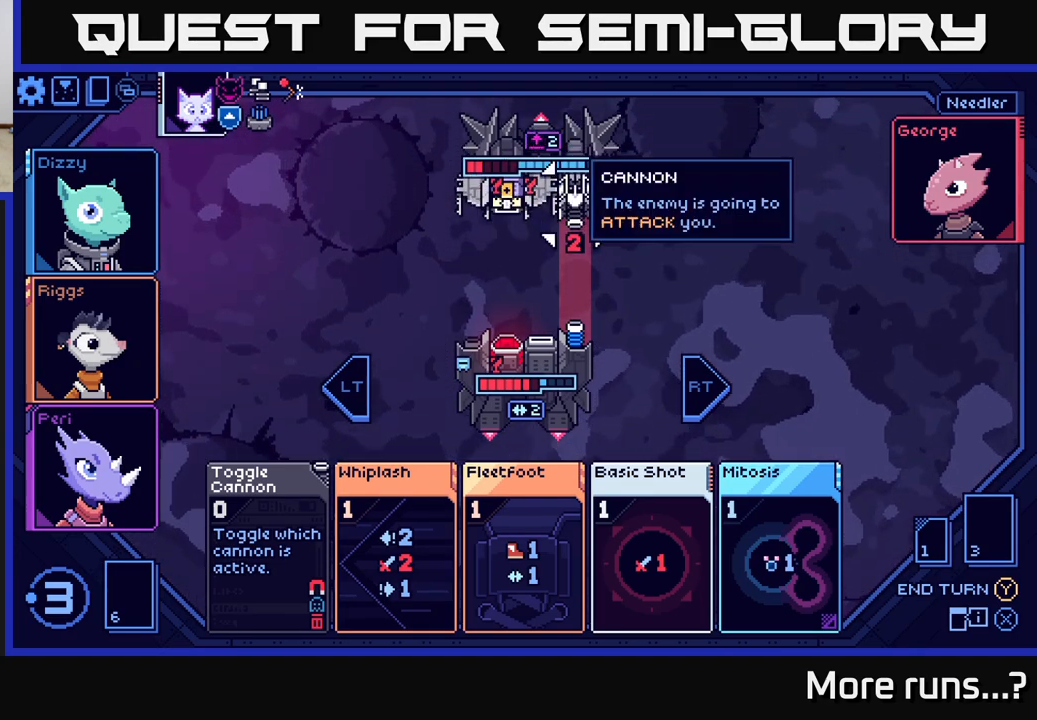
{"buttons": [], "left_stick": "down", "right_stick": "center", "events": [[350, "left_stick", "down"]]}
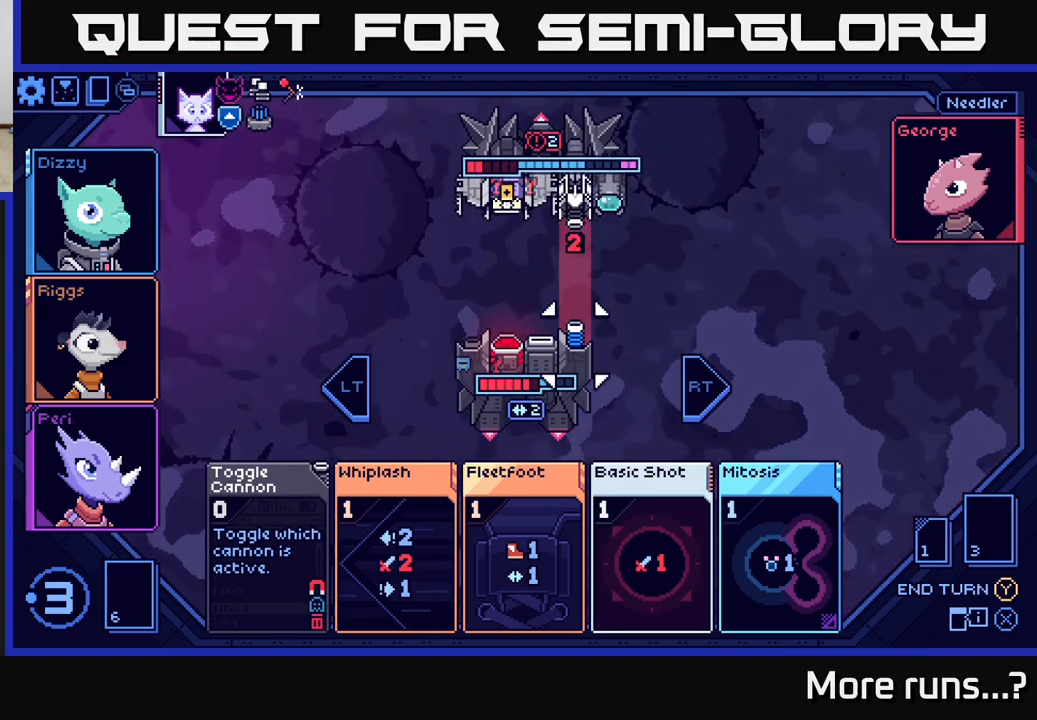
{"buttons": [], "left_stick": "center", "right_stick": "center", "events": [[67, "left_stick", "center"], [200, "left_stick", "down"], [400, "left_stick", "center"]]}
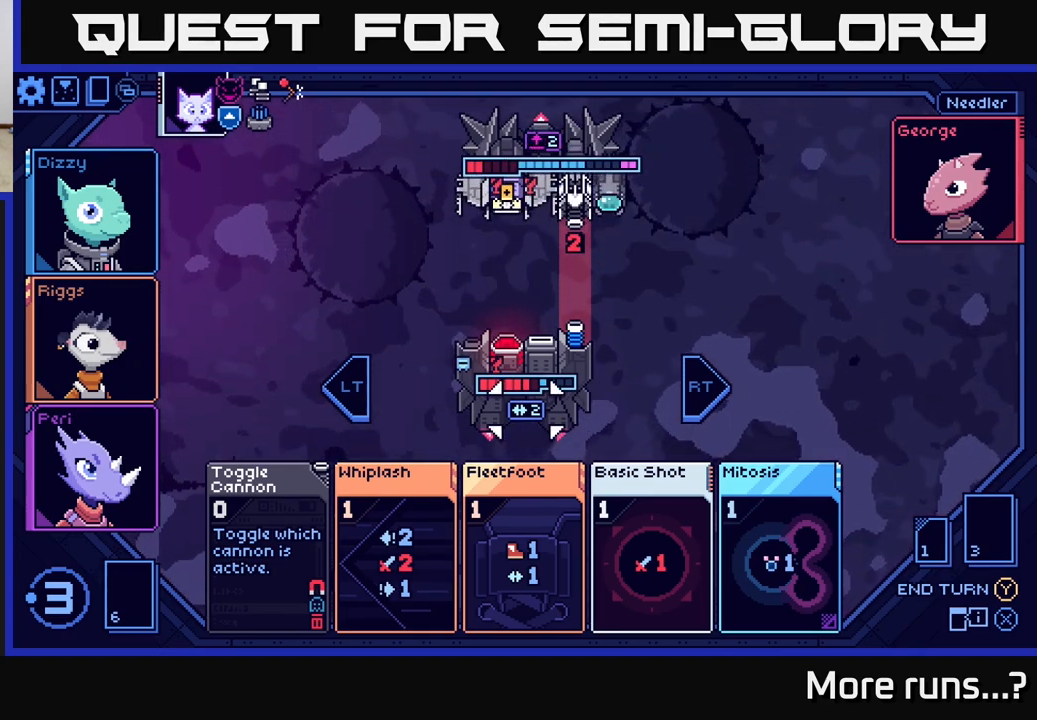
{"buttons": [], "left_stick": "center", "right_stick": "center", "events": [[67, "left_stick", "down"], [250, "left_stick", "center"]]}
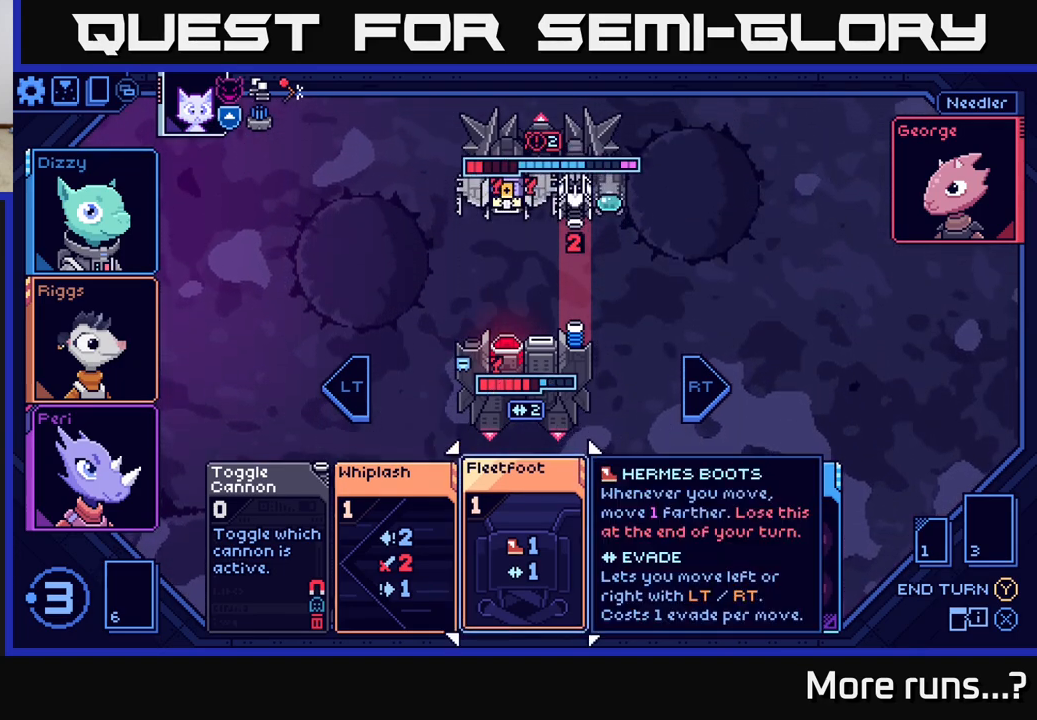
{"buttons": [], "left_stick": "left", "right_stick": "center", "events": [[233, "left_stick", "right"], [433, "left_stick", "center"], [483, "left_stick", "left"]]}
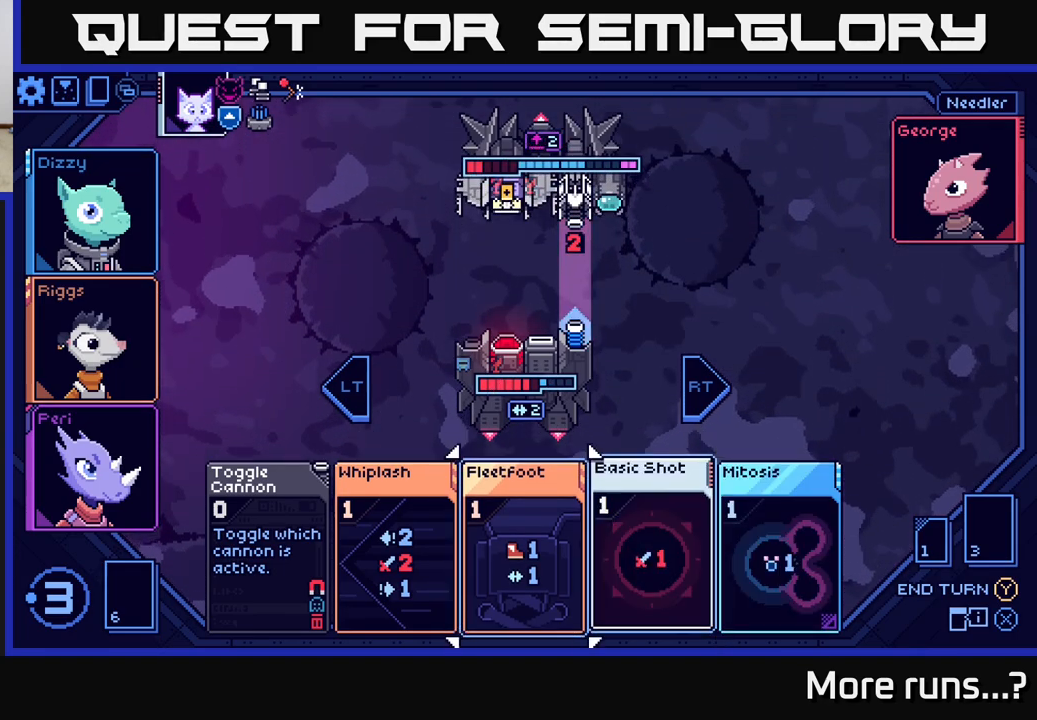
{"buttons": [], "left_stick": "right", "right_stick": "center", "events": [[167, "left_stick", "center"], [450, "left_stick", "right"]]}
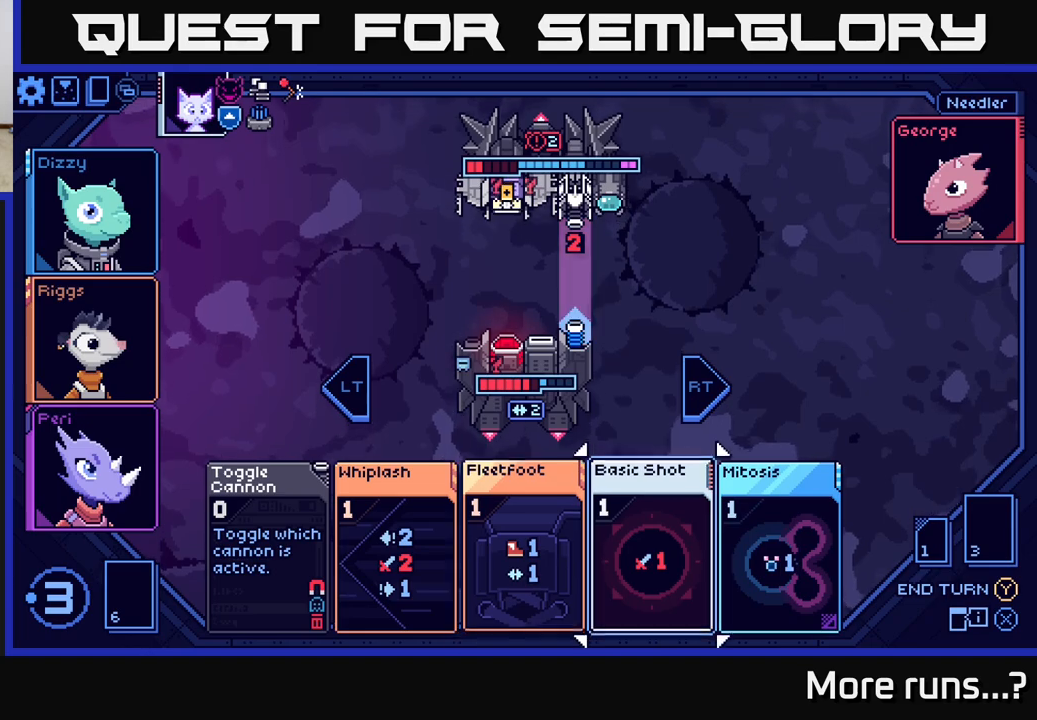
{"buttons": [], "left_stick": "center", "right_stick": "center", "events": [[150, "left_stick", "center"], [267, "left_stick", "left"], [450, "left_stick", "center"]]}
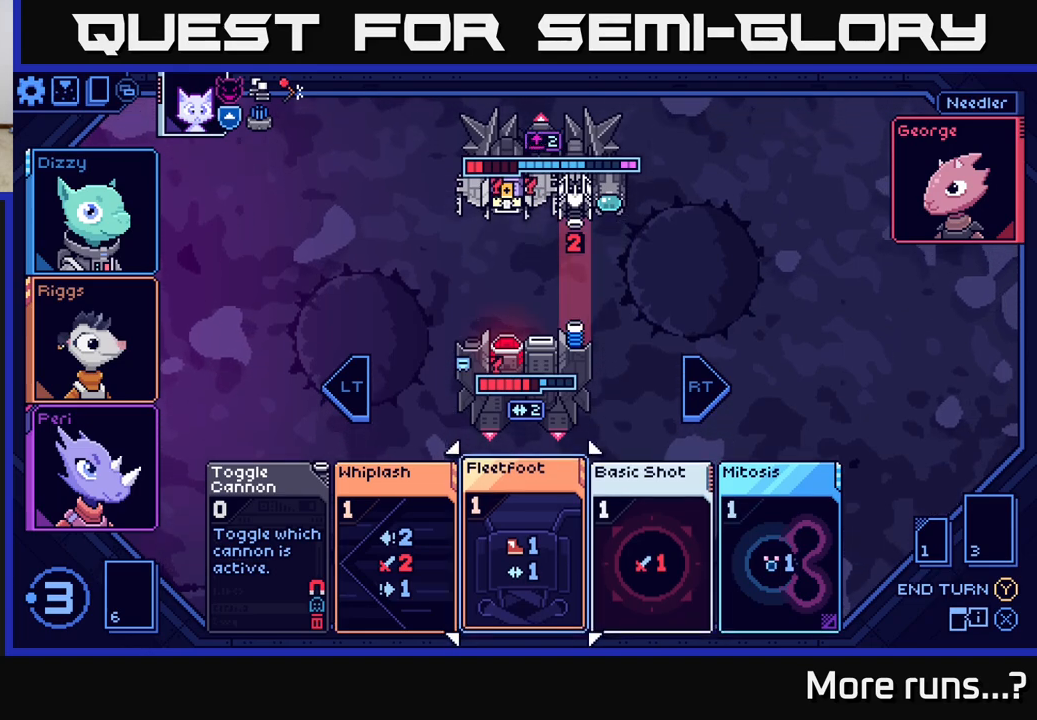
{"buttons": [], "left_stick": "center", "right_stick": "center", "events": [[83, "left_stick", "right"], [250, "left_stick", "center"], [300, "left_stick", "left"], [483, "left_stick", "center"]]}
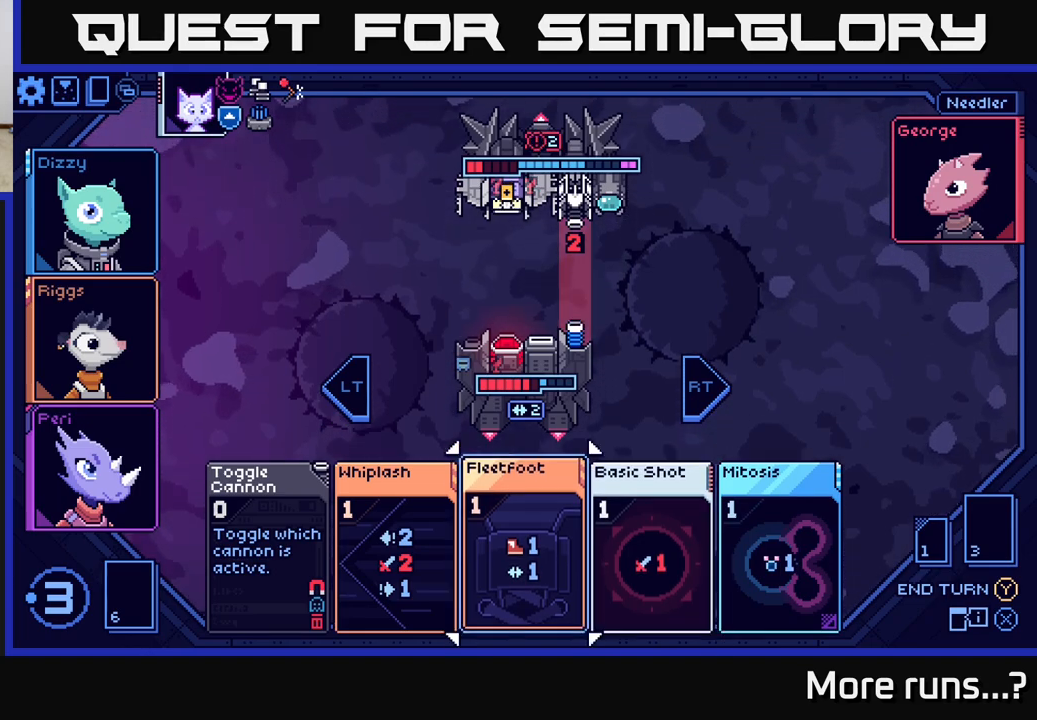
{"buttons": [], "left_stick": "right", "right_stick": "center", "events": [[417, "left_stick", "right"]]}
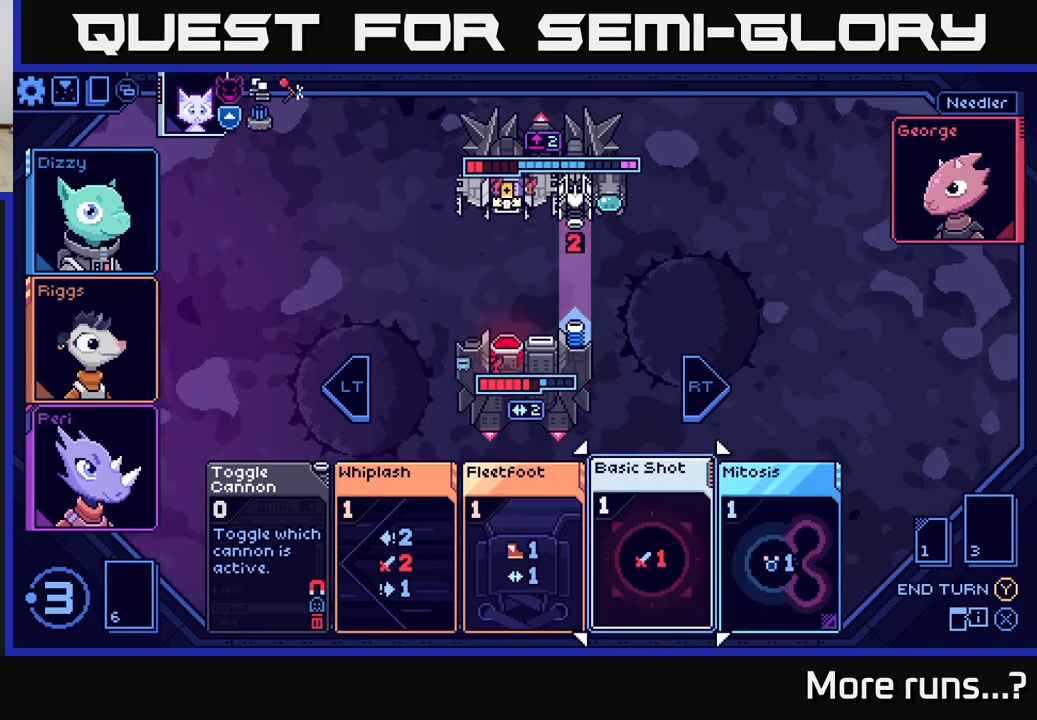
{"buttons": [], "left_stick": "center", "right_stick": "center", "events": [[117, "left_stick", "center"], [167, "left_stick", "left"], [350, "left_stick", "center"]]}
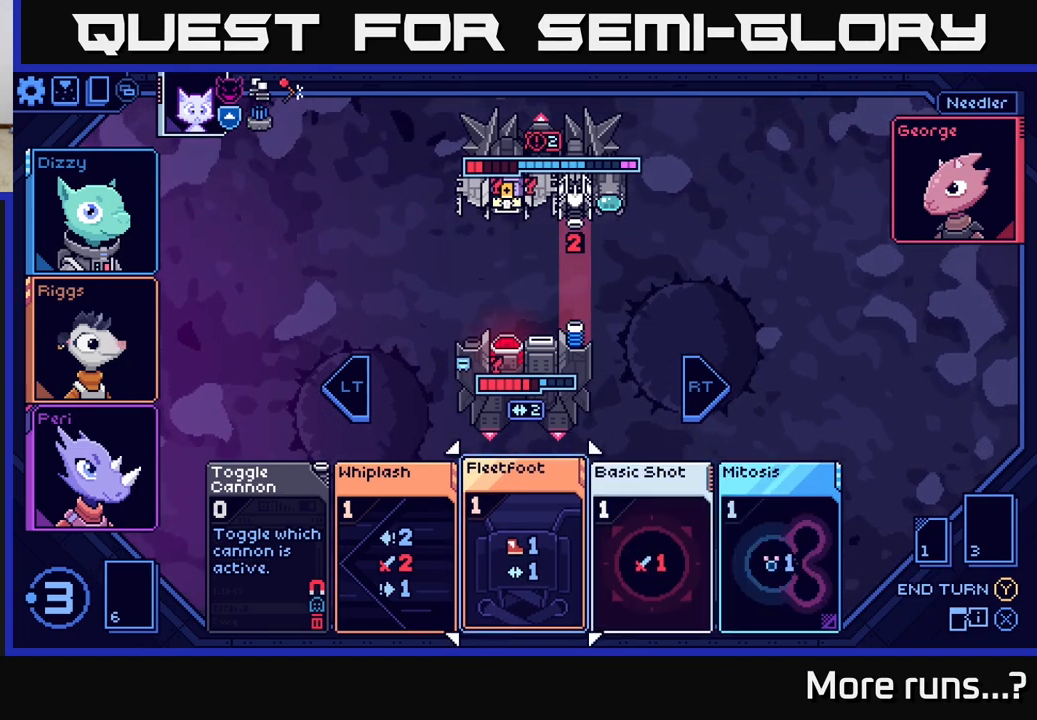
{"buttons": [], "left_stick": "left", "right_stick": "center", "events": [[217, "left_stick", "right"], [433, "left_stick", "left"]]}